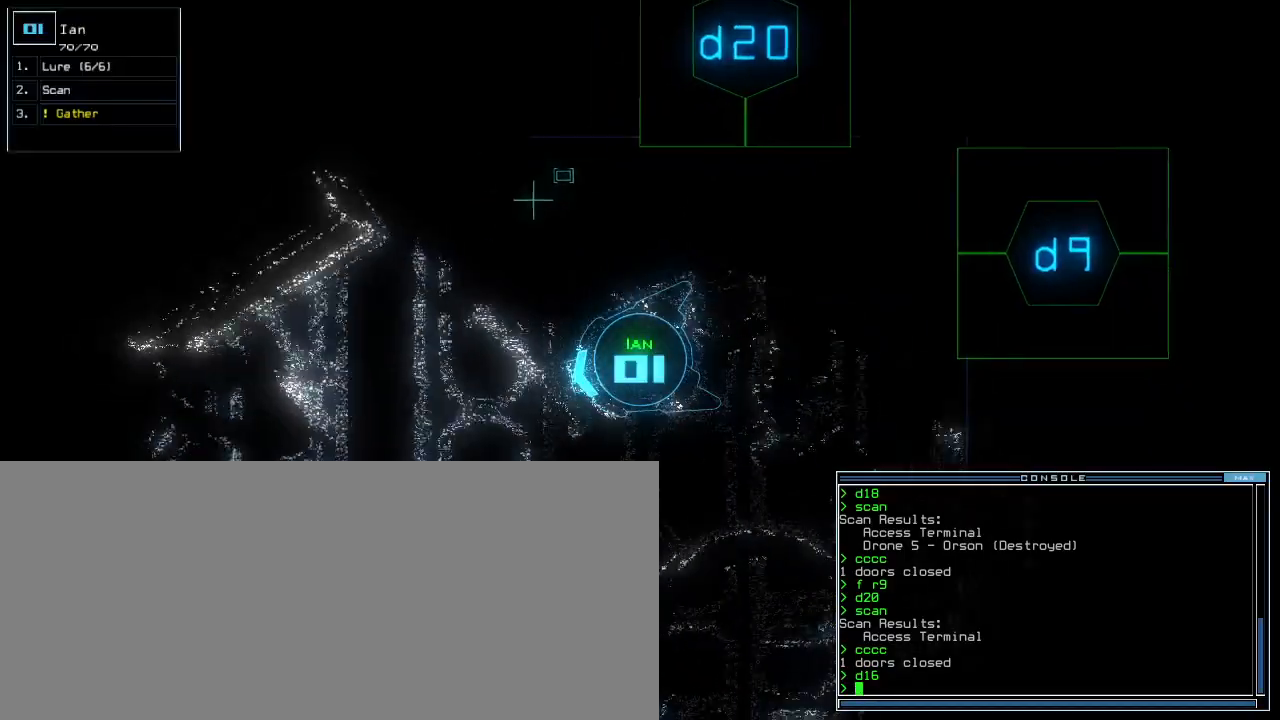
Gameplay with keyboard; each line is a JSON object with the keys held at the frame after it. "events" lists presses ("down") and releases ("up") of ".", "0", "1", "2", "3", "4", "5", "6", "7", "8", "9", "a", "b", "backspace", "c", "caps_lock", "comma", "ctrl_l", "ctrl_r", "d", "down", "equals", "escape", "f", "f5", "g", "h", "i", "j", "k", "l", "left", "m", "minus", "n", "o", "p", "quote", "r", "return", "right", "s", "semicolon", "shift_l", "shift_r", "space", "t", "tab", "tilde", "u", "up", "v", "w", "x", "y" and "z" between this image and that frame as [ms after this image, input, new state], when the widget could be followed in between. No other keys are recorded. Mouse input is not recorded. Not read: e other_keys q.
{"keys": ["up"], "events": [[160, "right", "down"], [260, "right", "up"], [340, "left", "down"], [500, "left", "up"]]}
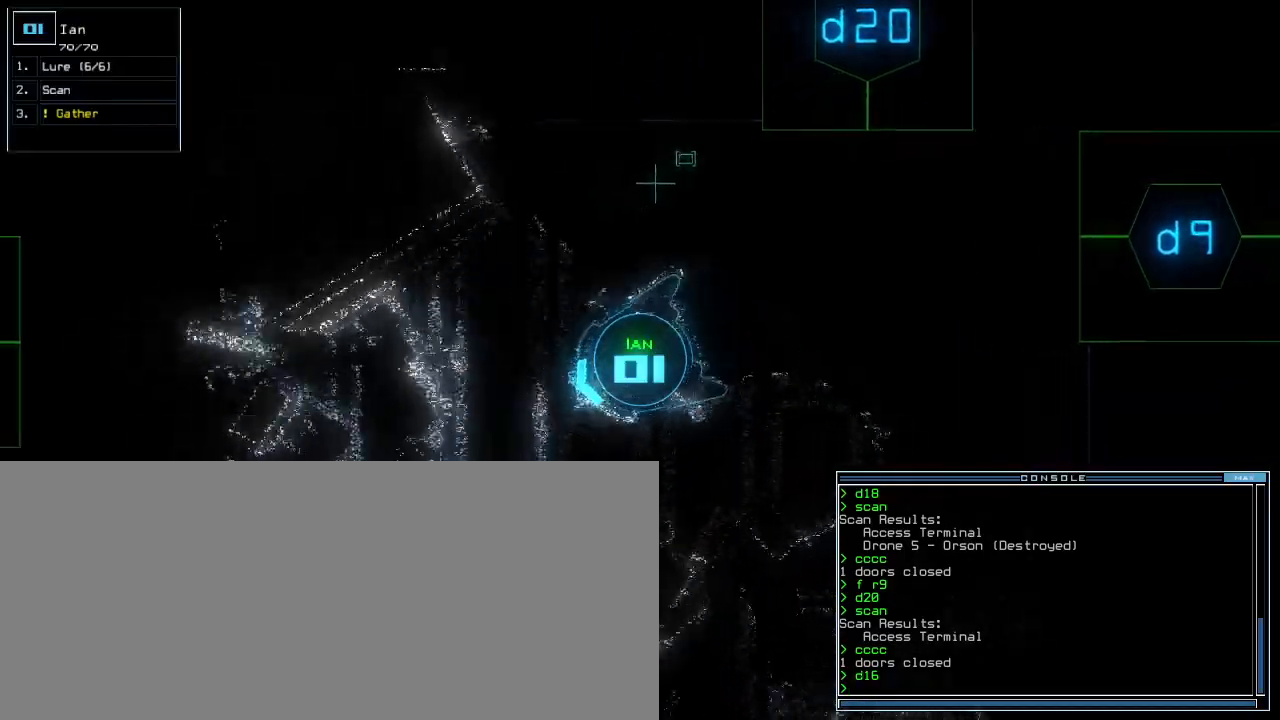
{"keys": ["up"], "events": [[360, "right", "down"], [460, "right", "up"]]}
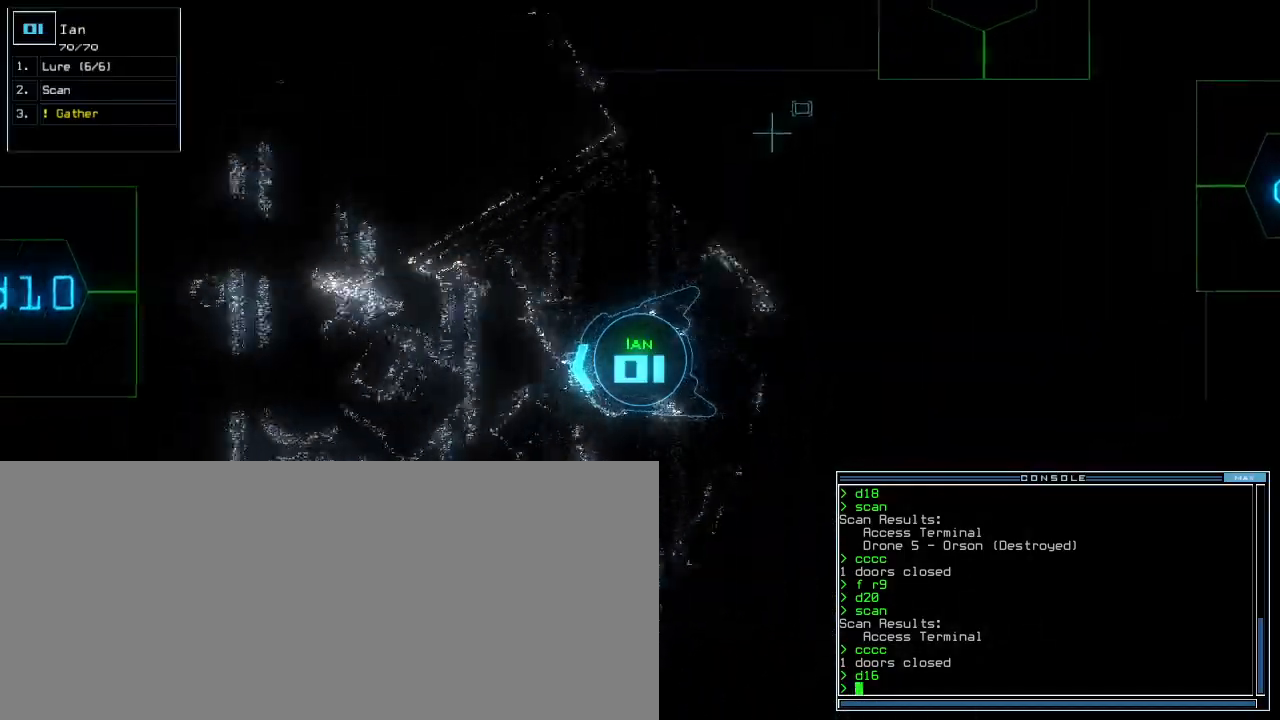
{"keys": ["up"], "events": [[200, "d", "down"], [220, "right", "down"], [280, "d", "up"], [300, "right", "up"], [420, "1", "down"], [460, "1", "up"]]}
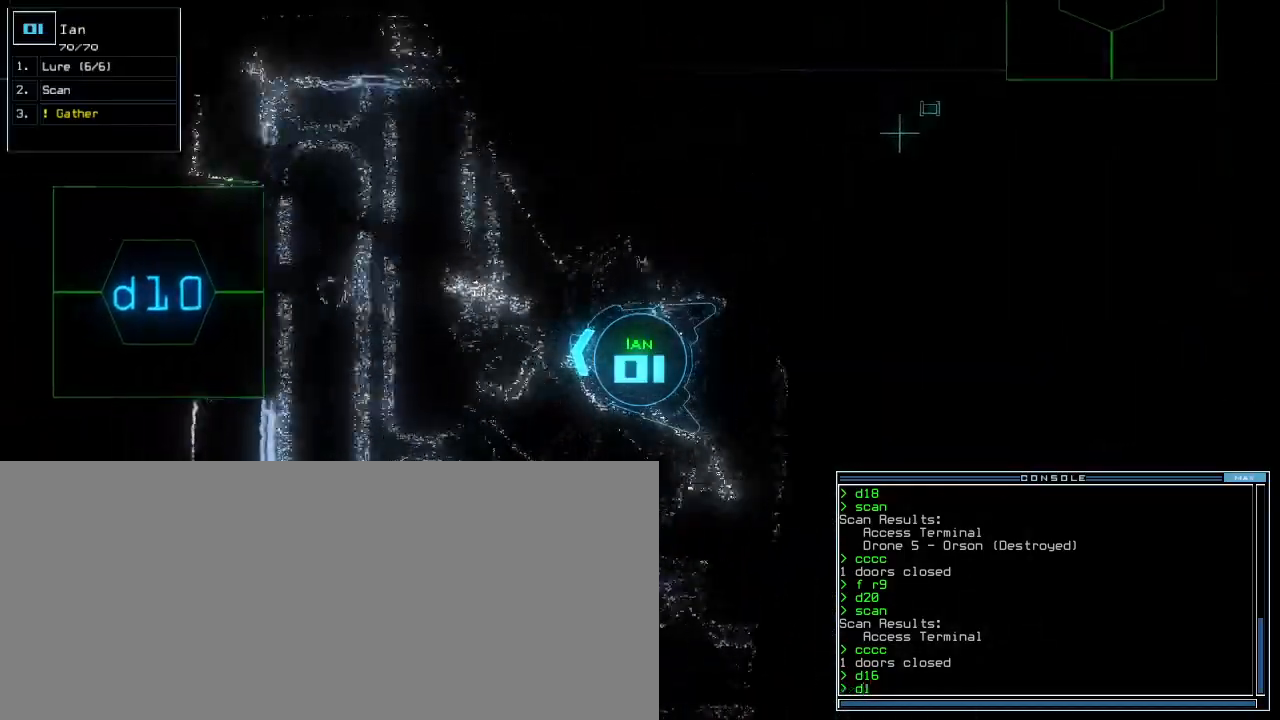
{"keys": ["up"], "events": []}
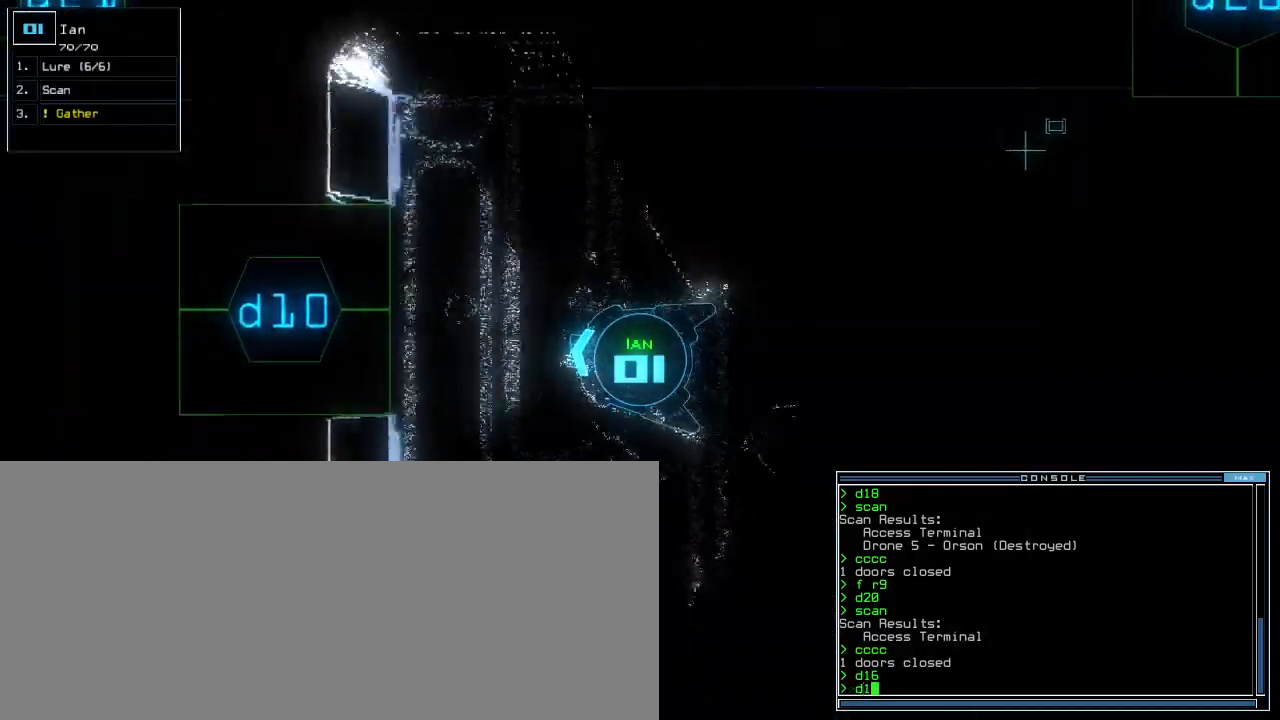
{"keys": ["up"], "events": [[180, "0", "down"], [260, "0", "up"]]}
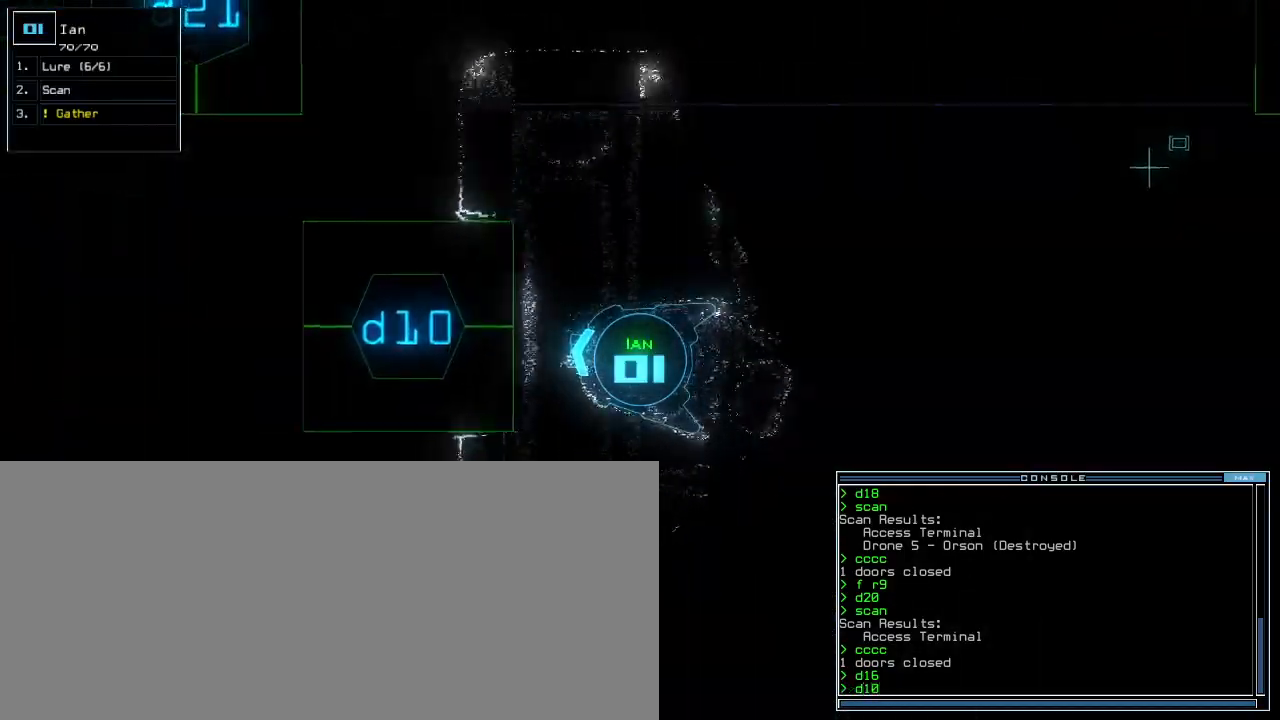
{"keys": ["return"], "events": [[220, "left", "down"], [280, "left", "up"], [280, "up", "up"], [480, "return", "down"]]}
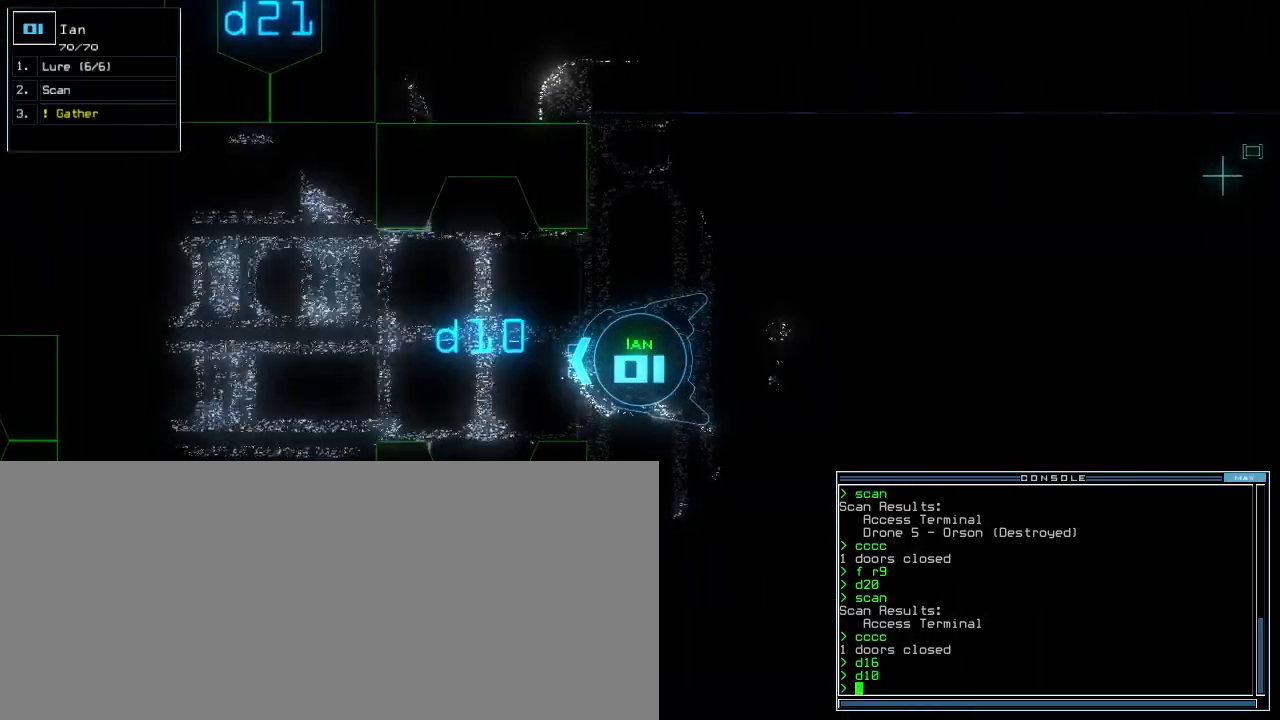
{"keys": ["up"], "events": [[40, "return", "up"], [180, "up", "down"]]}
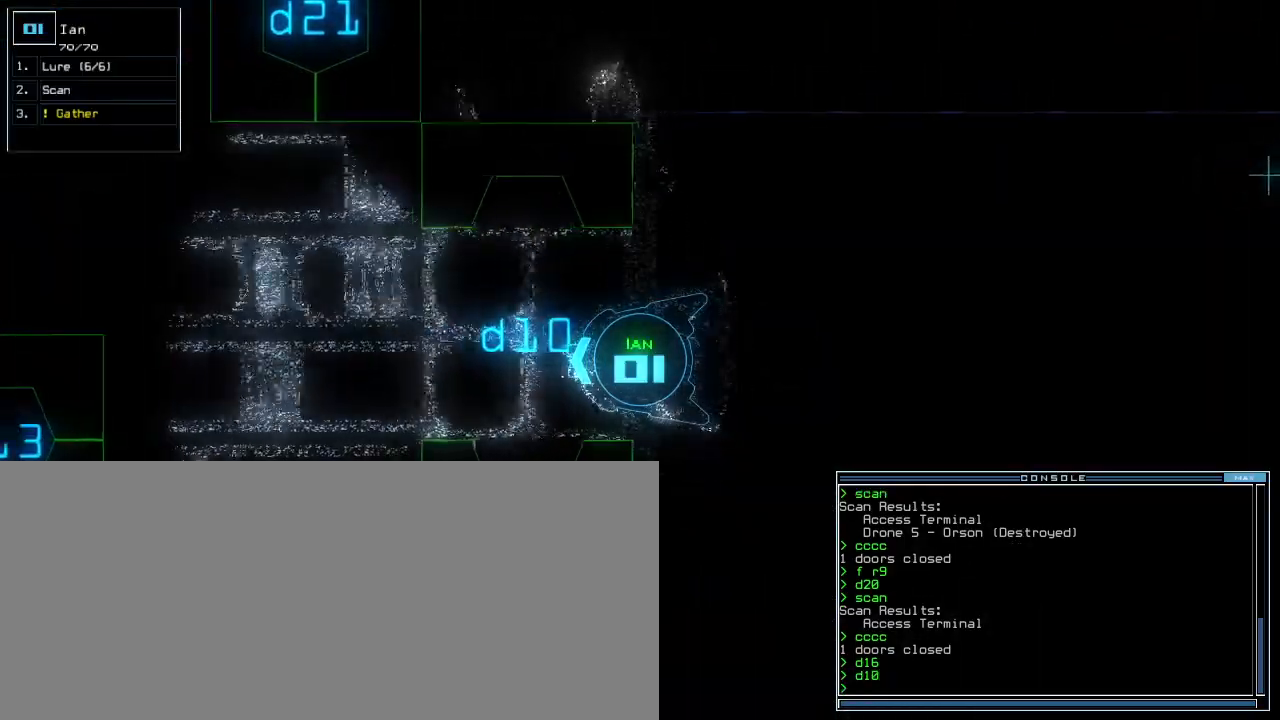
{"keys": [], "events": [[220, "left", "down"], [300, "left", "up"], [320, "up", "up"]]}
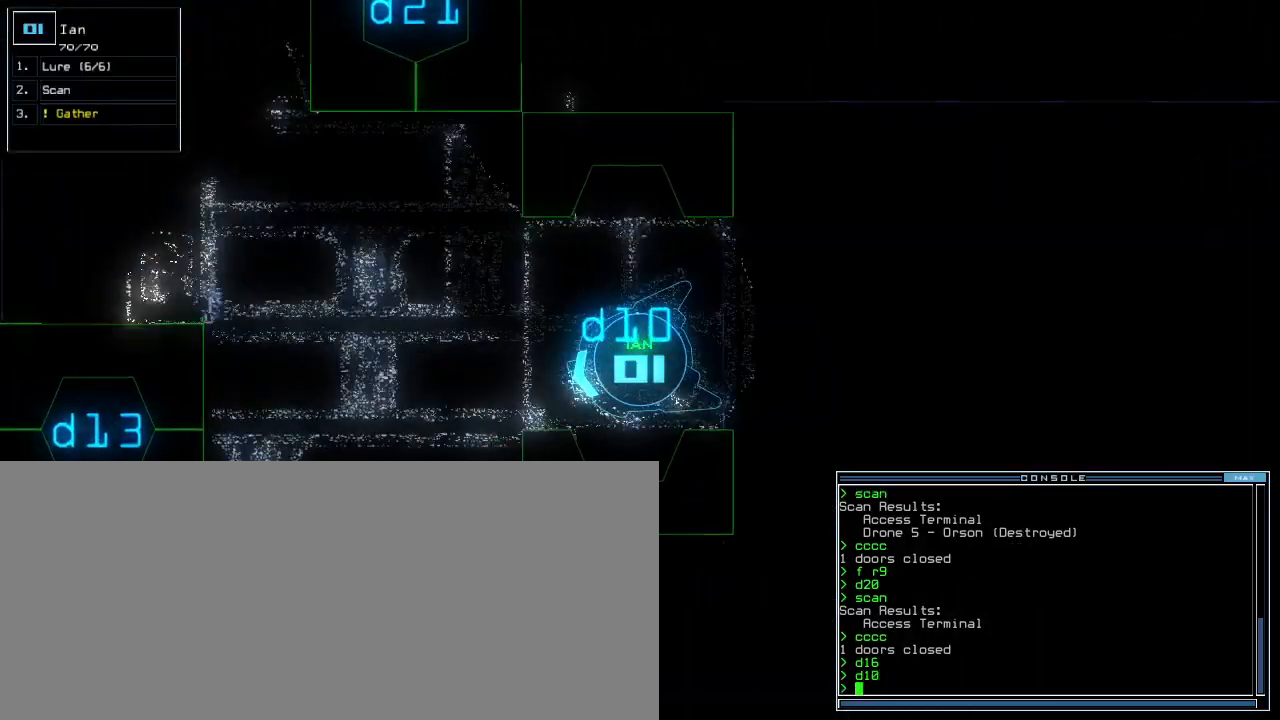
{"keys": ["c", "up"], "events": [[180, "s", "down"], [240, "right", "down"], [260, "s", "up"], [300, "up", "down"], [440, "c", "down"], [460, "right", "up"]]}
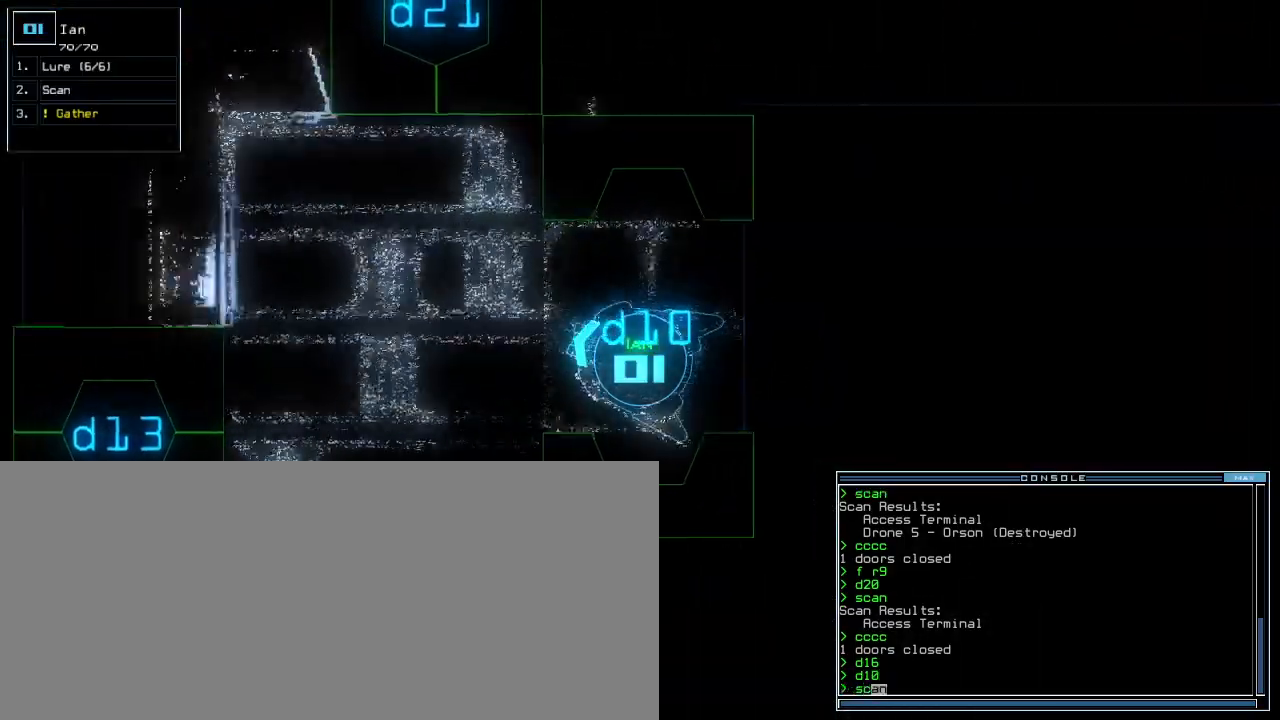
{"keys": [], "events": [[40, "c", "up"], [80, "left", "down"], [240, "left", "up"], [280, "up", "up"], [380, "return", "down"], [460, "return", "up"]]}
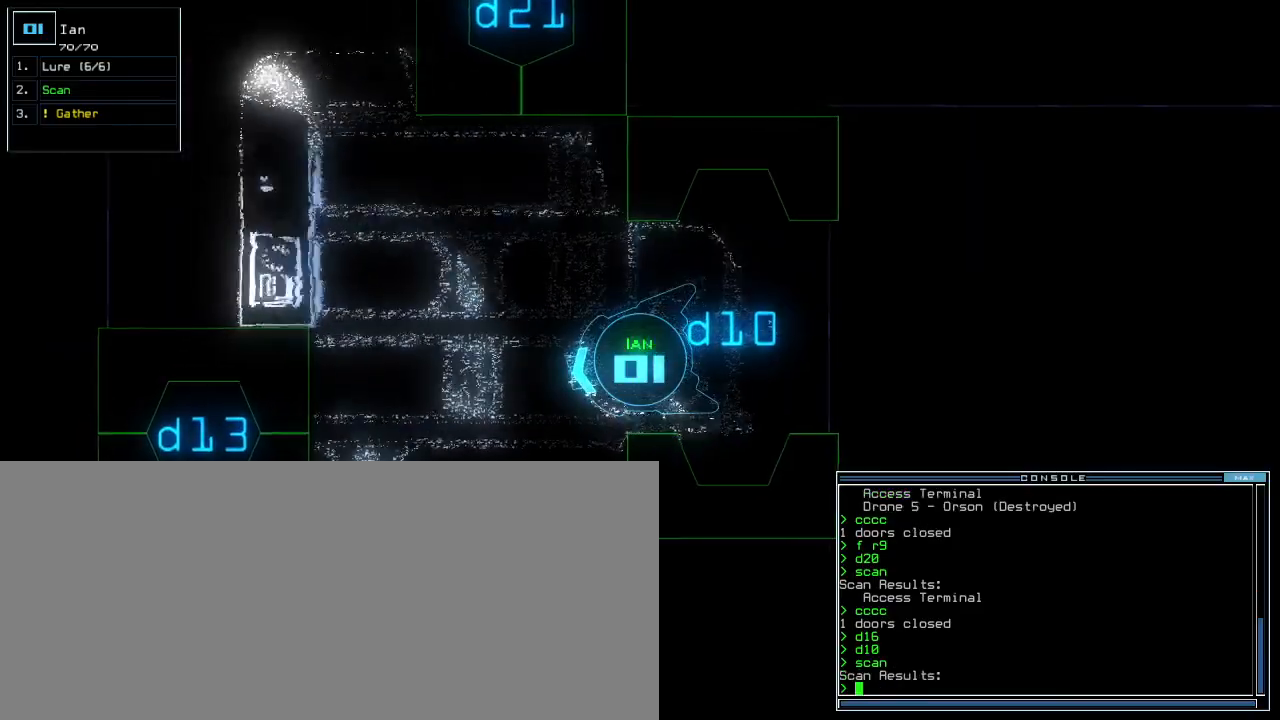
{"keys": ["down", "left"], "events": [[220, "down", "down"], [440, "left", "down"]]}
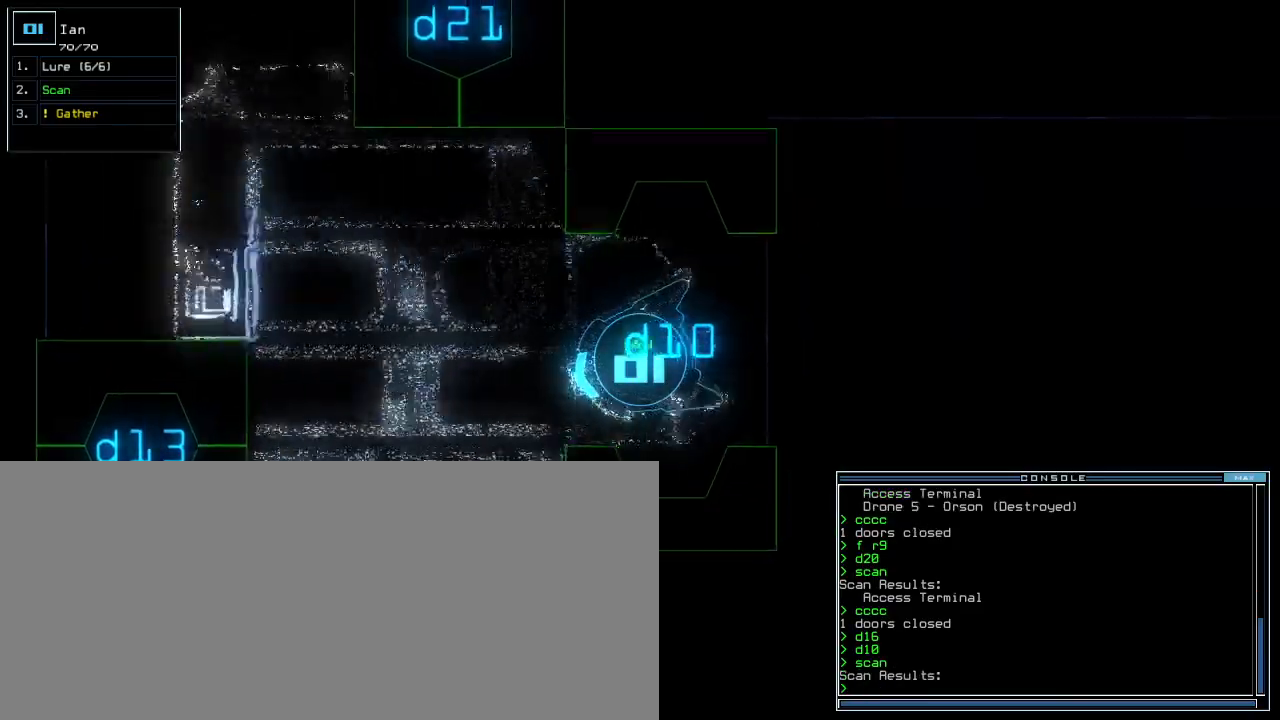
{"keys": ["left", "up"], "events": [[280, "down", "up"], [380, "up", "down"], [420, "d", "down"], [480, "d", "up"]]}
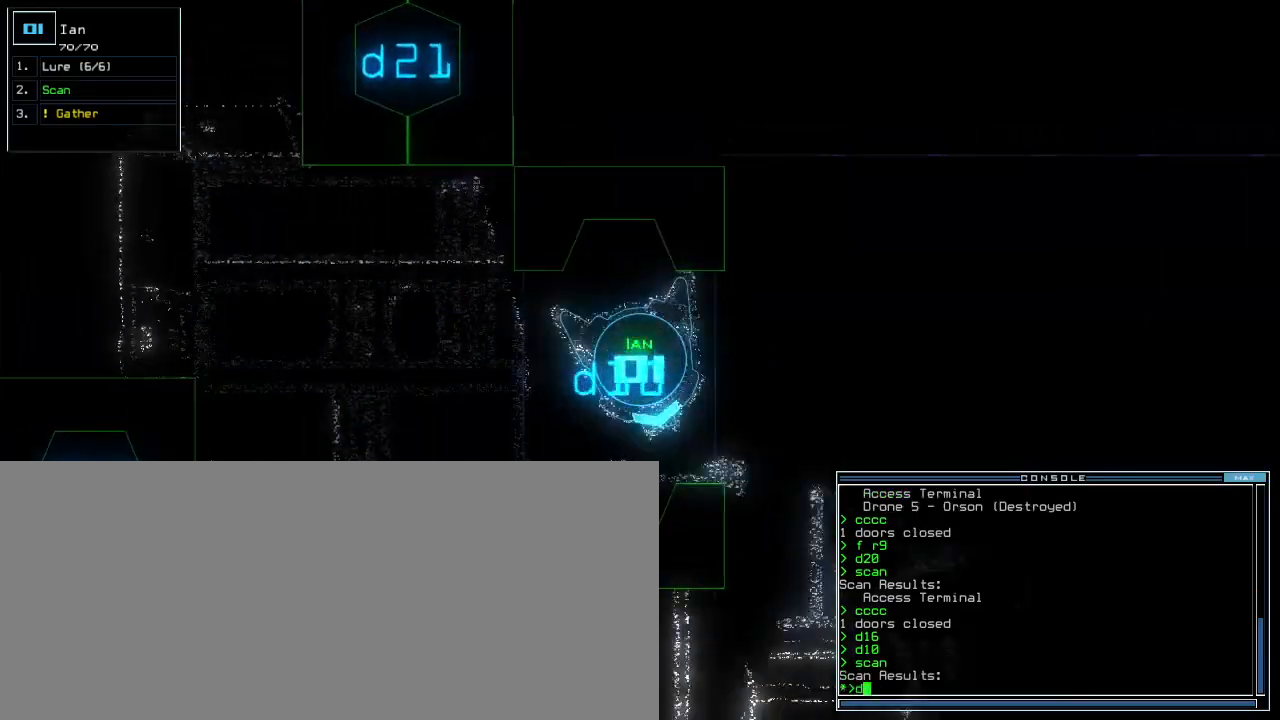
{"keys": ["up"], "events": [[120, "1", "down"], [160, "1", "up"], [420, "left", "up"]]}
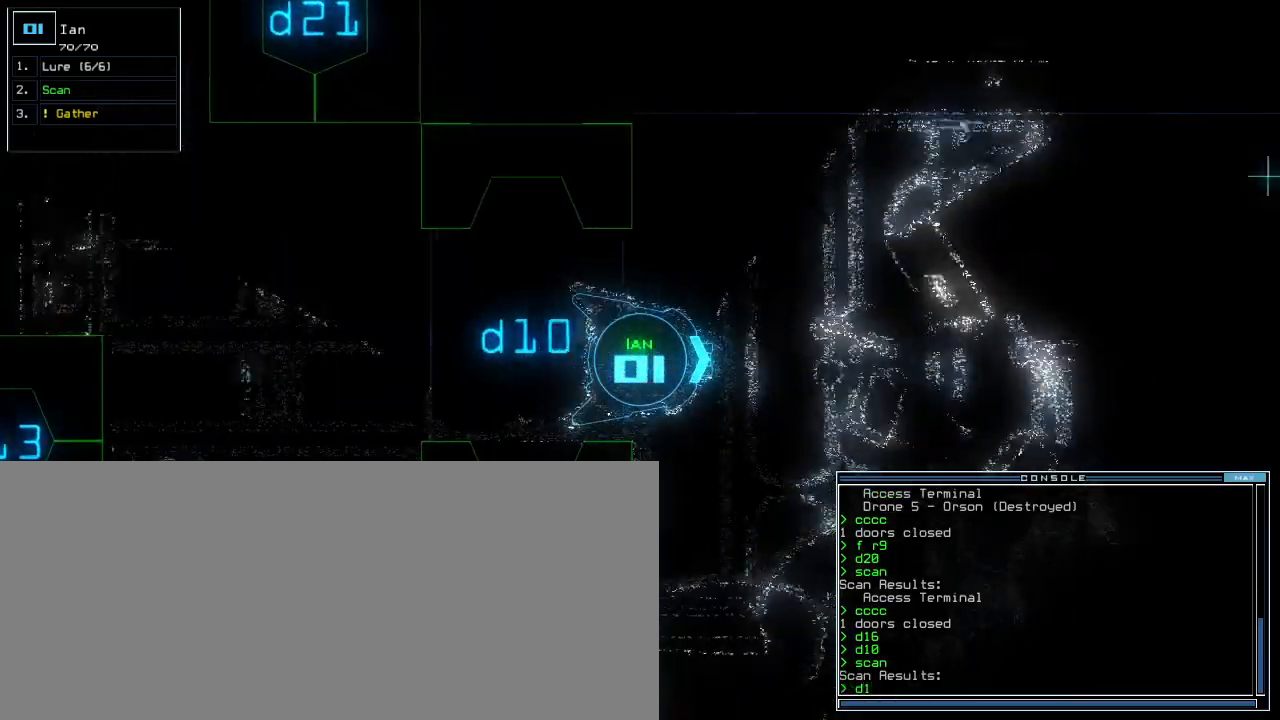
{"keys": ["return", "up"], "events": [[40, "right", "down"], [160, "0", "down"], [160, "right", "up"], [240, "0", "up"], [440, "return", "down"]]}
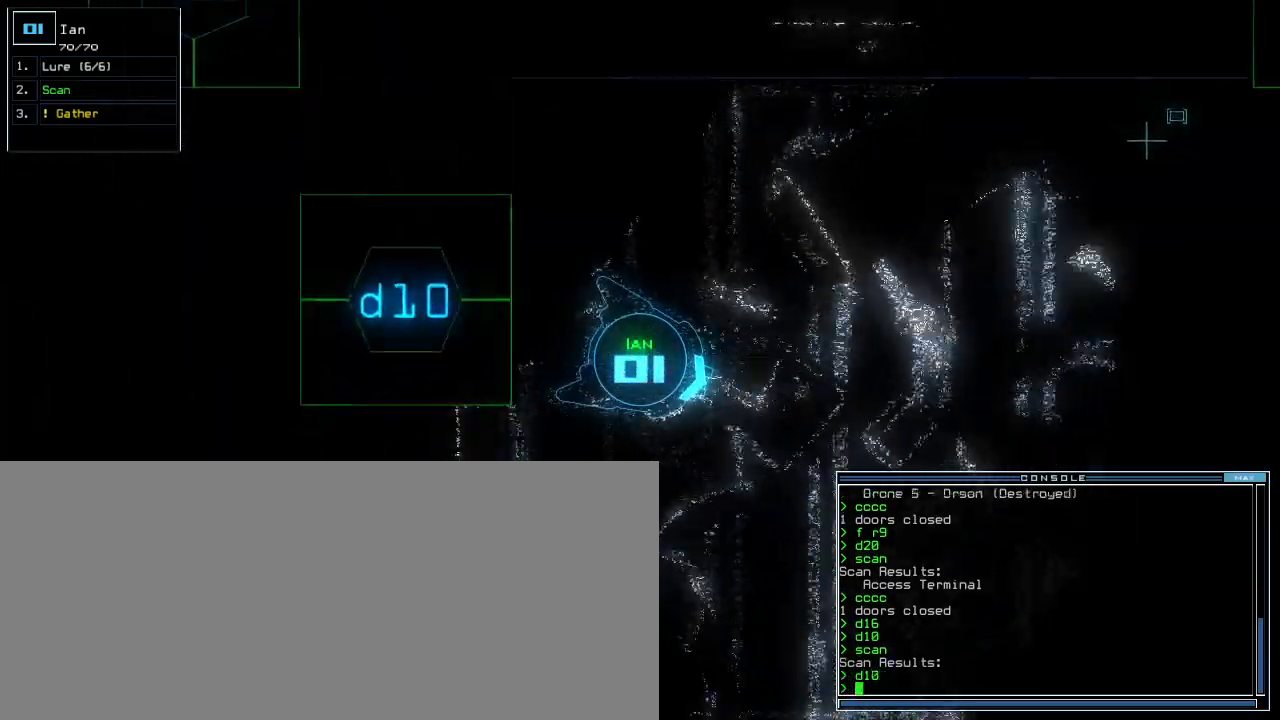
{"keys": ["up"], "events": [[40, "return", "up"], [180, "left", "down"], [320, "left", "up"]]}
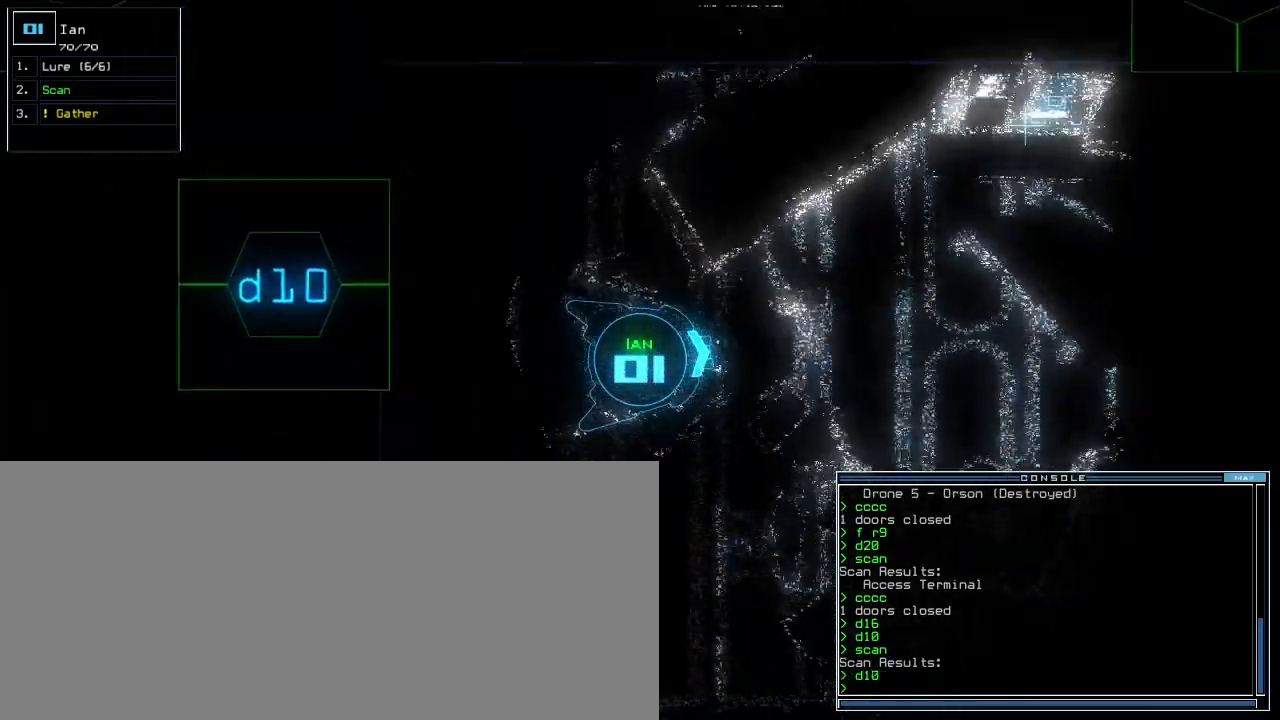
{"keys": ["up"], "events": []}